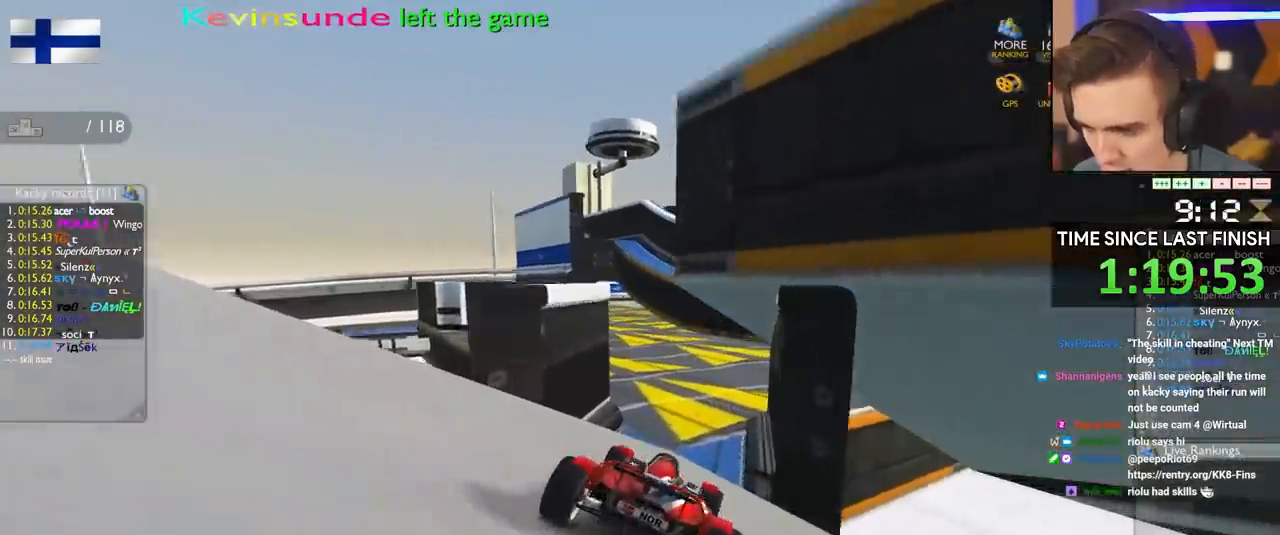
Gameplay with keyboard; each line is a JSON object with the keys held at the frame after it. "events" lists presses ("down") and releases ("up") of "brake", "down", "left", "right" and "up" between this image and that frame as [ms after this image, input, new state], when the widget could be followed in between. No other keys are recorded. Mouse input is not recorded. Key names are as the overlay labels them; some are game actions (e.g. jump) rather than physical keys.
{"keys": ["up"], "events": [[67, "left", "down"], [167, "left", "up"], [300, "left", "down"], [400, "left", "up"]]}
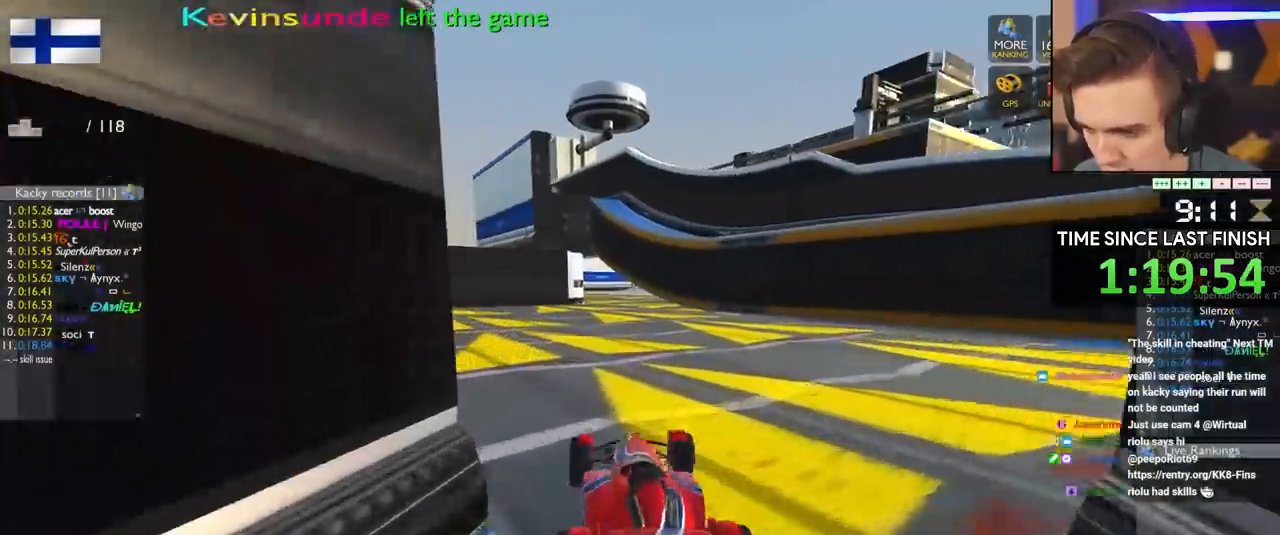
{"keys": ["up"], "events": [[83, "right", "down"], [133, "right", "up"], [467, "right", "down"], [500, "right", "up"]]}
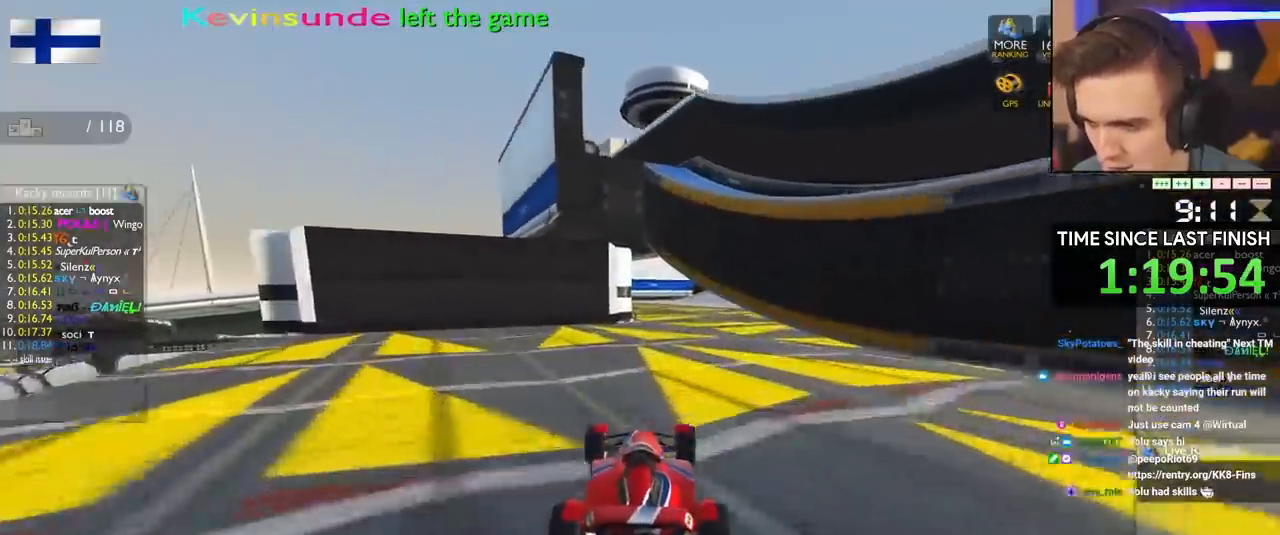
{"keys": ["up"], "events": [[333, "right", "down"], [483, "right", "up"]]}
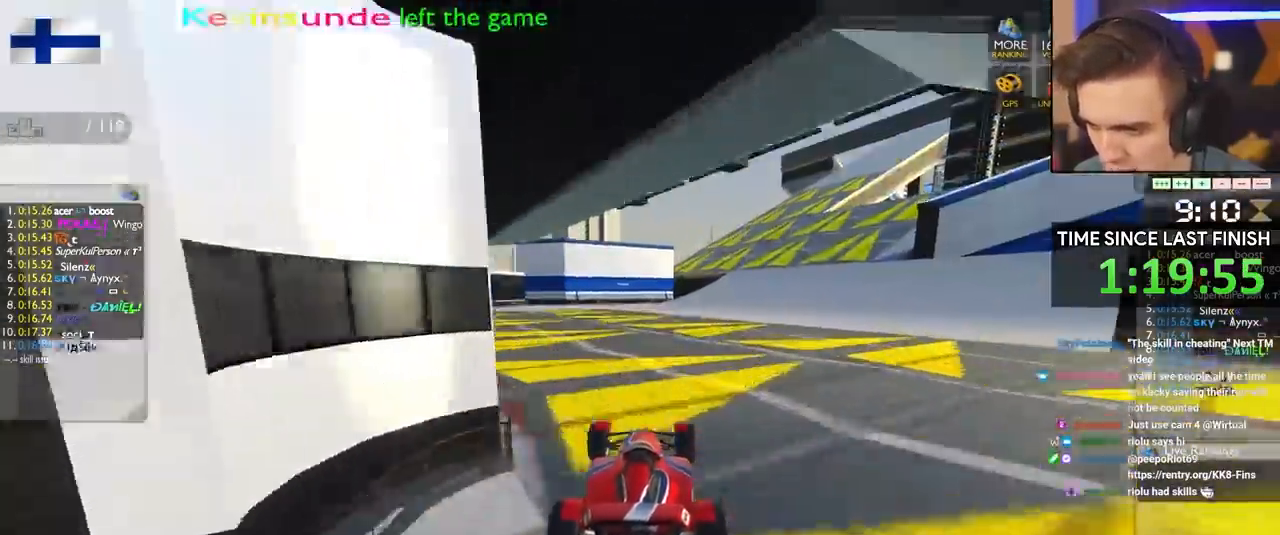
{"keys": ["right", "up"], "events": [[67, "right", "down"]]}
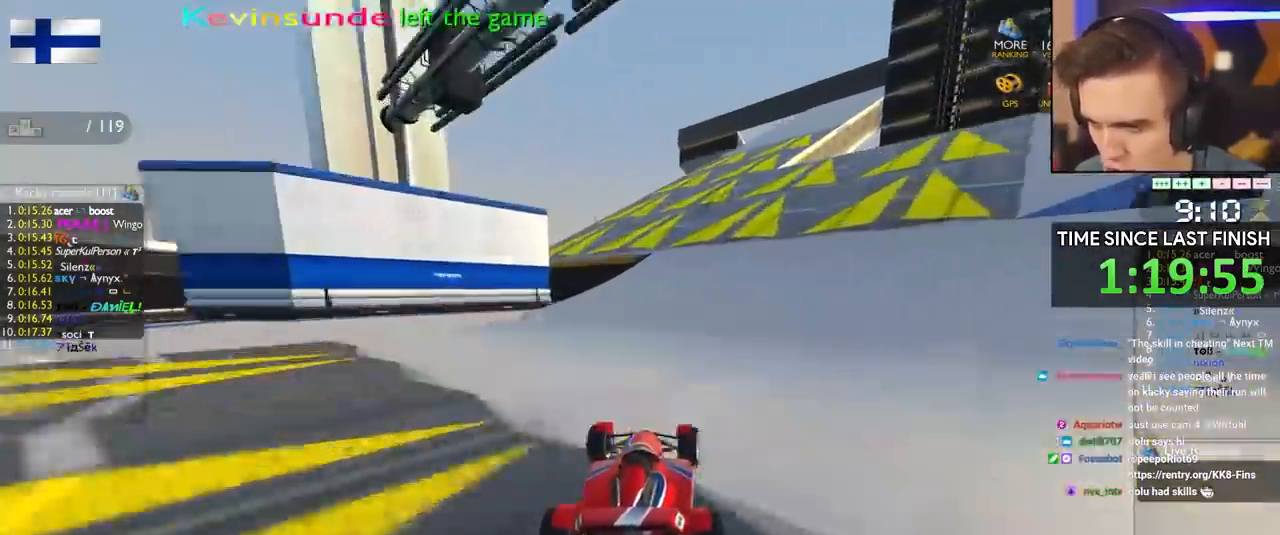
{"keys": ["up"], "events": [[183, "right", "up"]]}
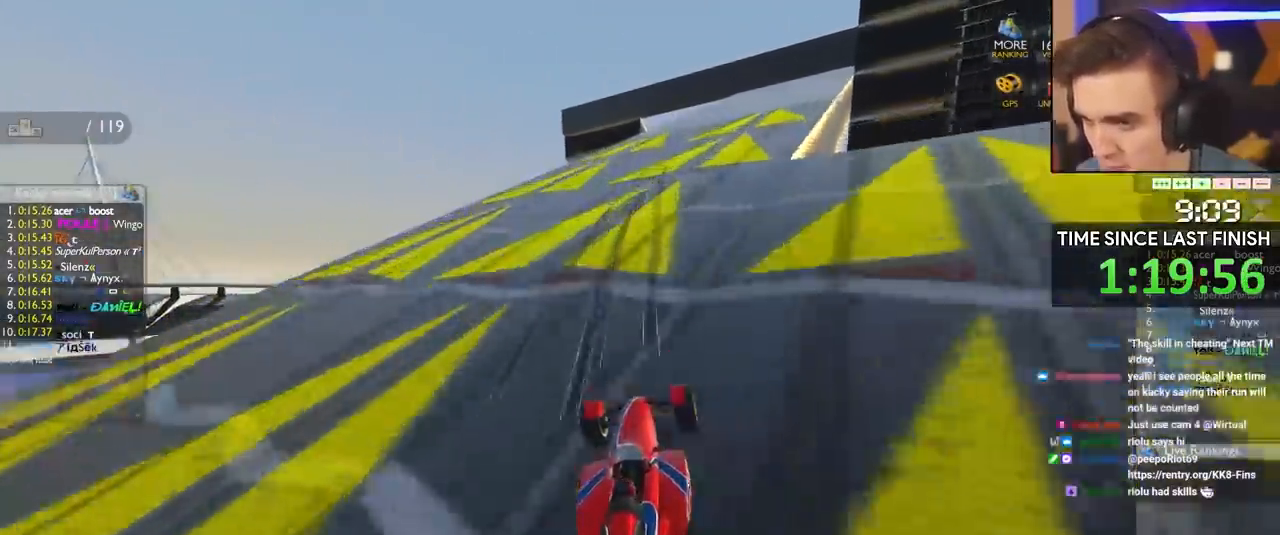
{"keys": ["right", "up"], "events": [[50, "right", "down"], [200, "right", "up"], [433, "right", "down"]]}
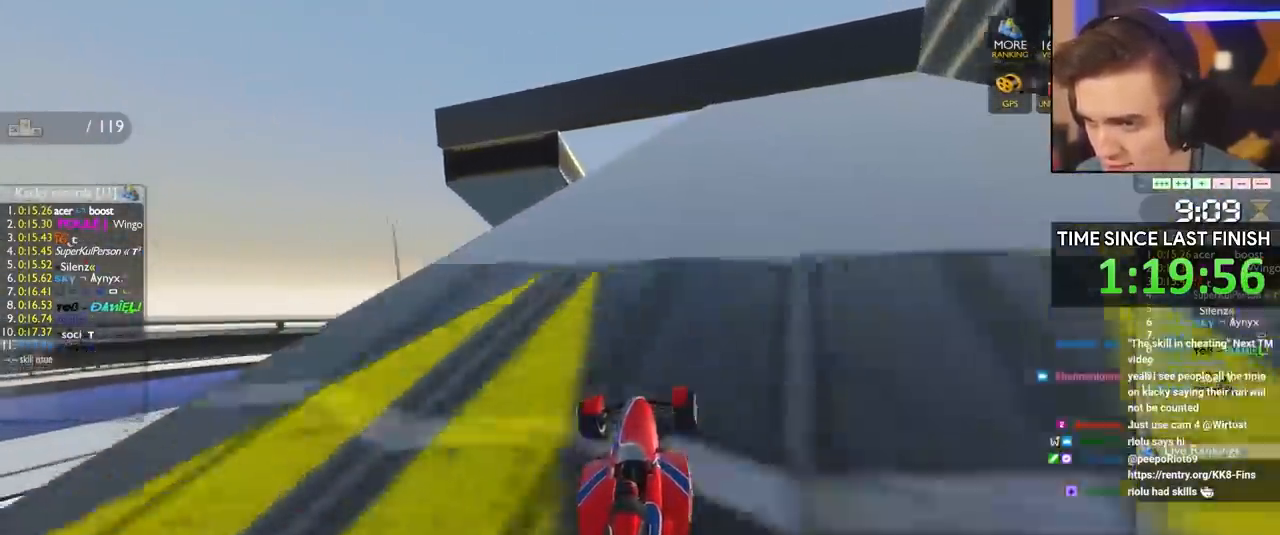
{"keys": ["right", "up"], "events": [[67, "right", "up"], [450, "right", "down"]]}
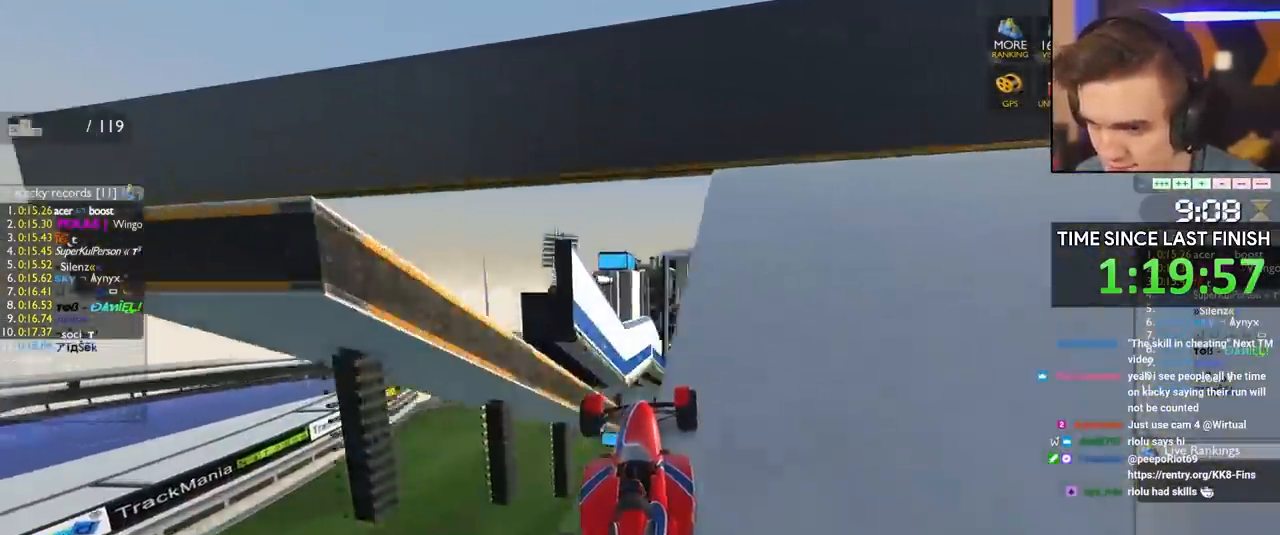
{"keys": ["up"], "events": [[133, "right", "up"], [267, "left", "down"], [417, "left", "up"]]}
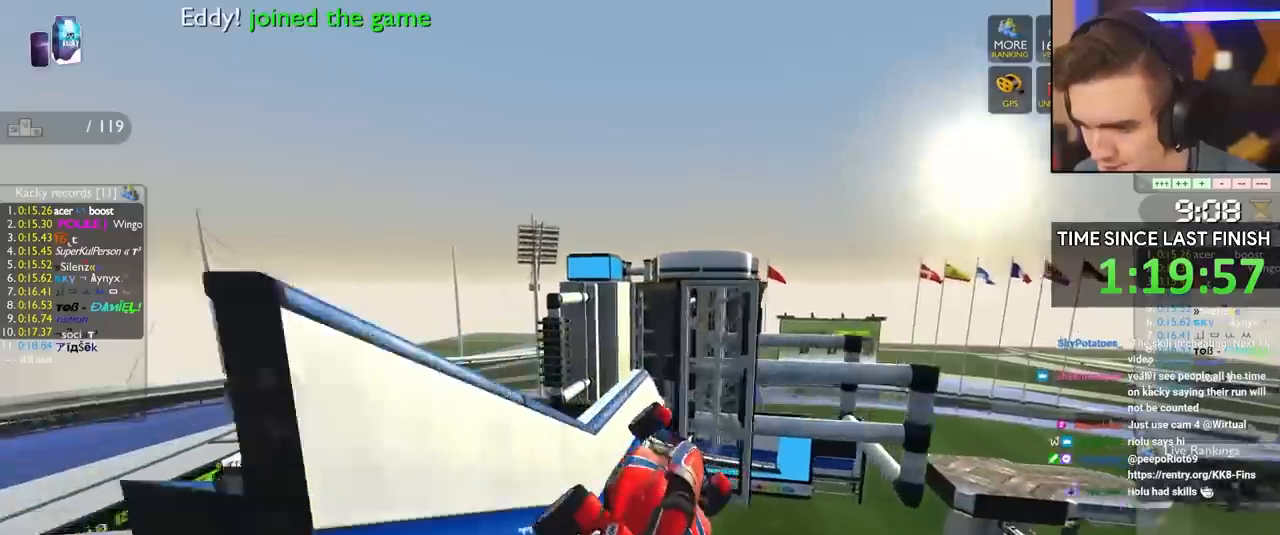
{"keys": ["up"], "events": []}
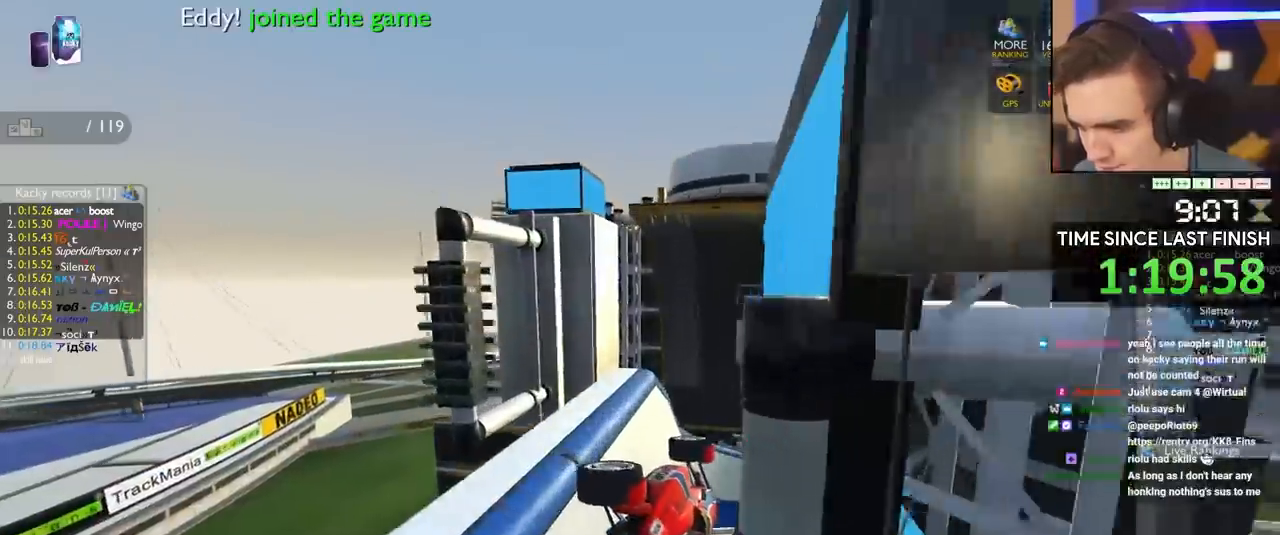
{"keys": ["left", "up"], "events": [[67, "left", "down"]]}
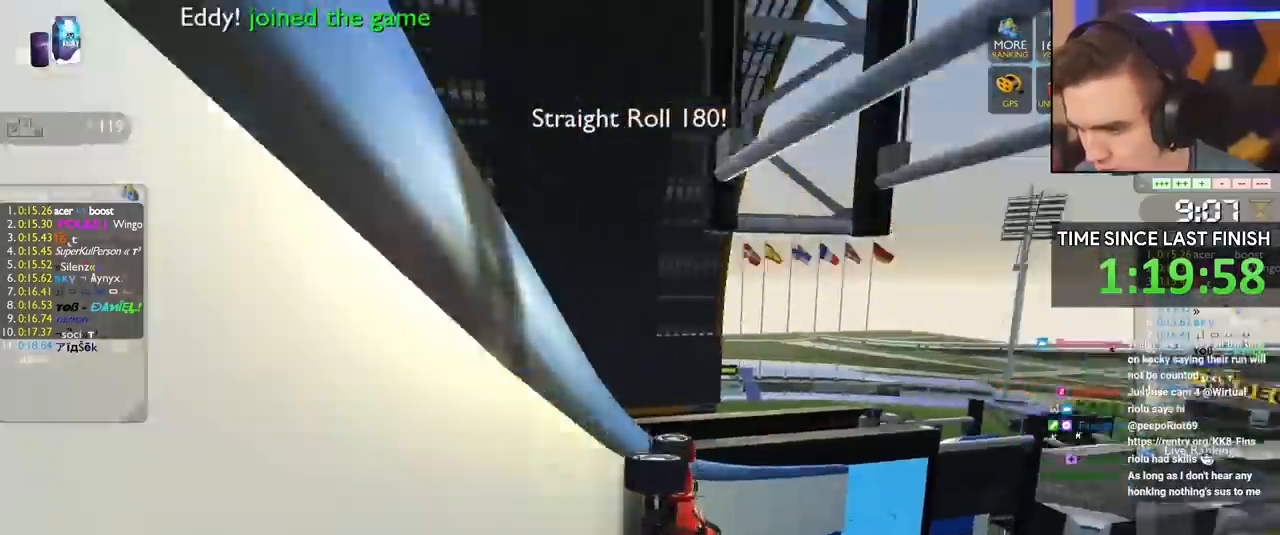
{"keys": ["left", "up"], "events": []}
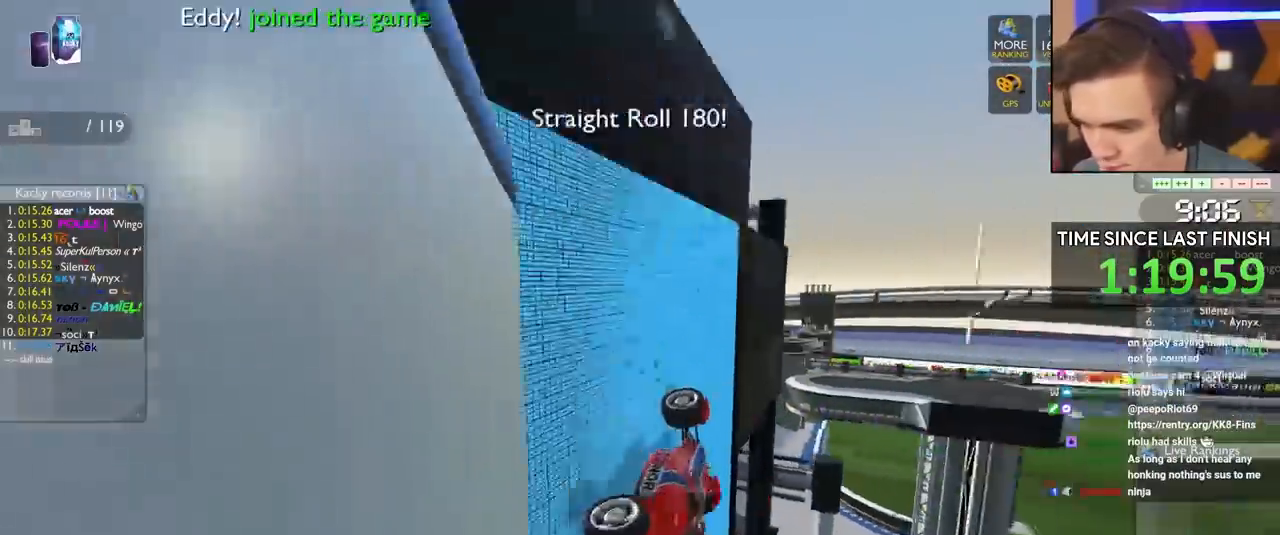
{"keys": ["left", "up"], "events": []}
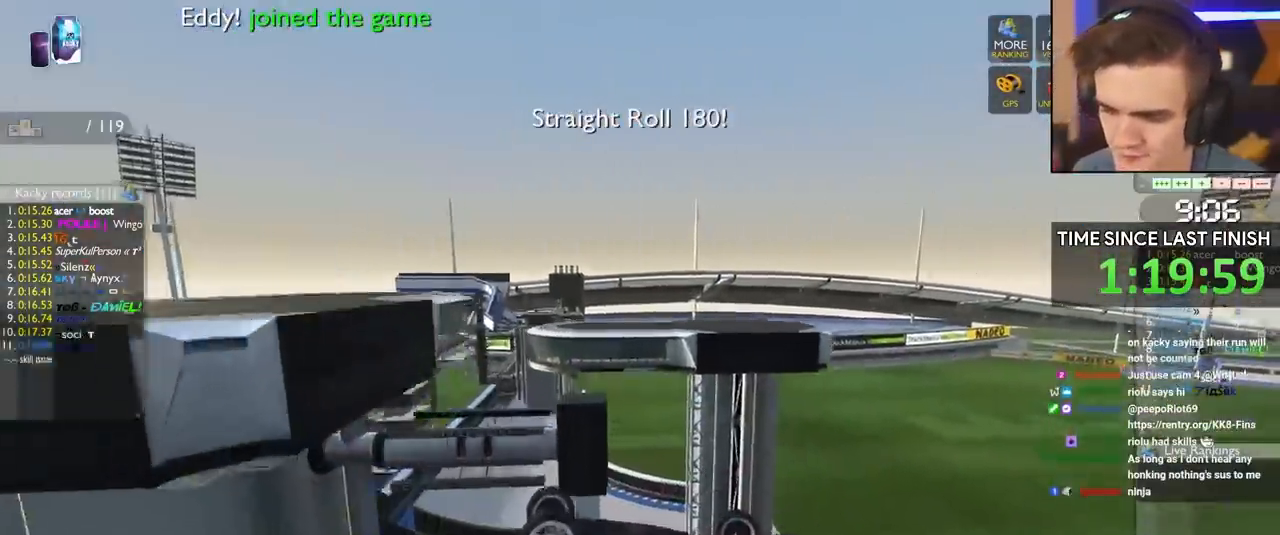
{"keys": ["right", "up"], "events": [[450, "left", "up"], [483, "right", "down"]]}
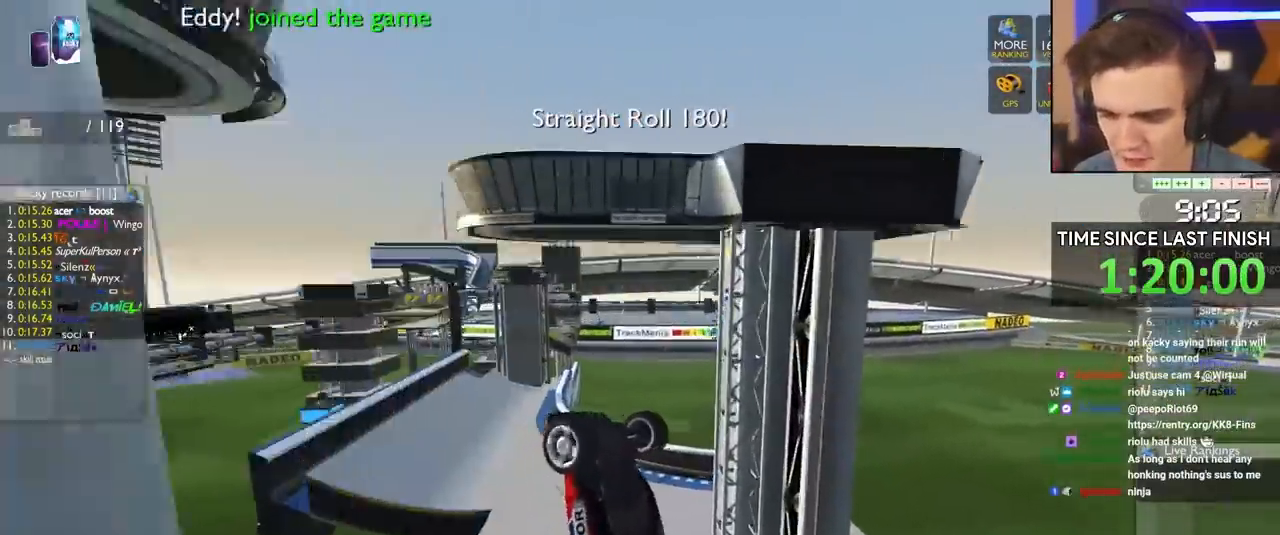
{"keys": ["right", "up"], "events": []}
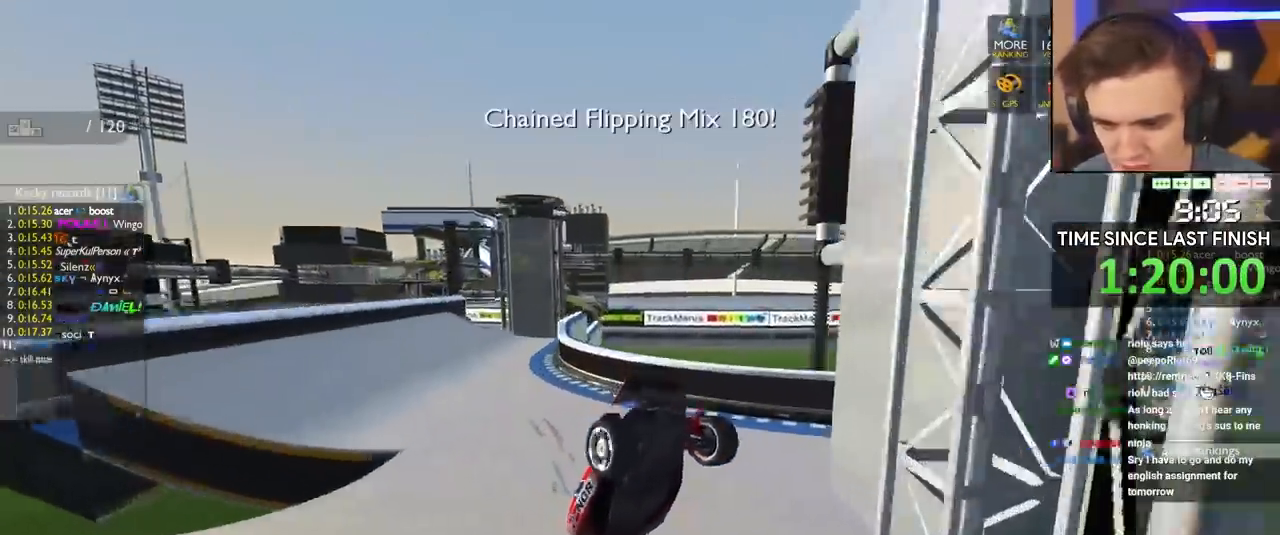
{"keys": ["left", "up"], "events": [[150, "right", "up"], [250, "left", "down"]]}
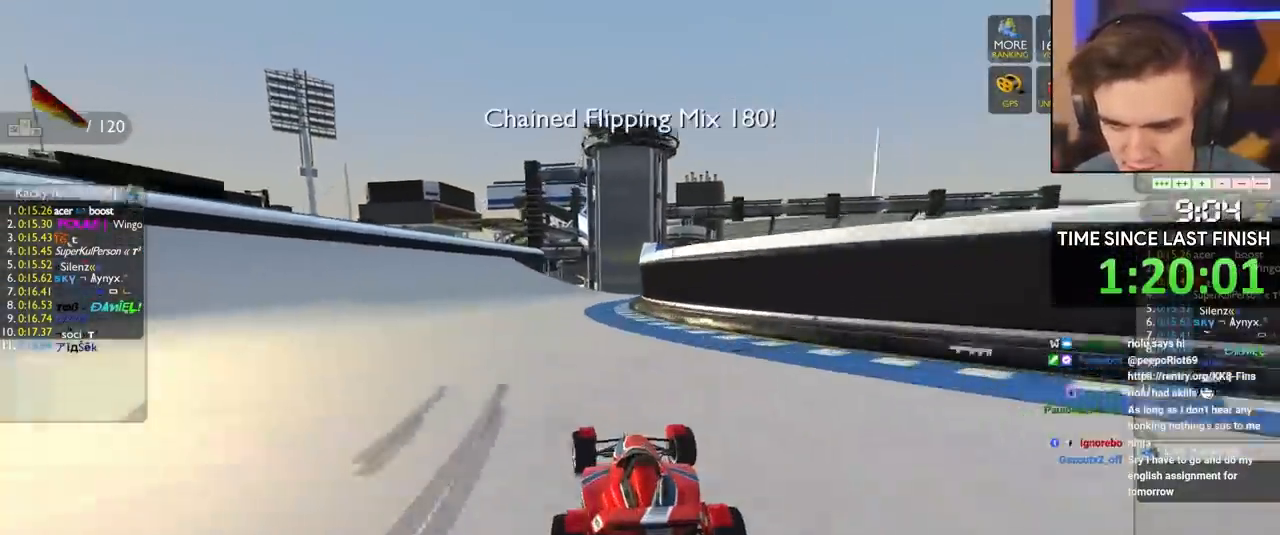
{"keys": ["up"], "events": [[400, "left", "up"]]}
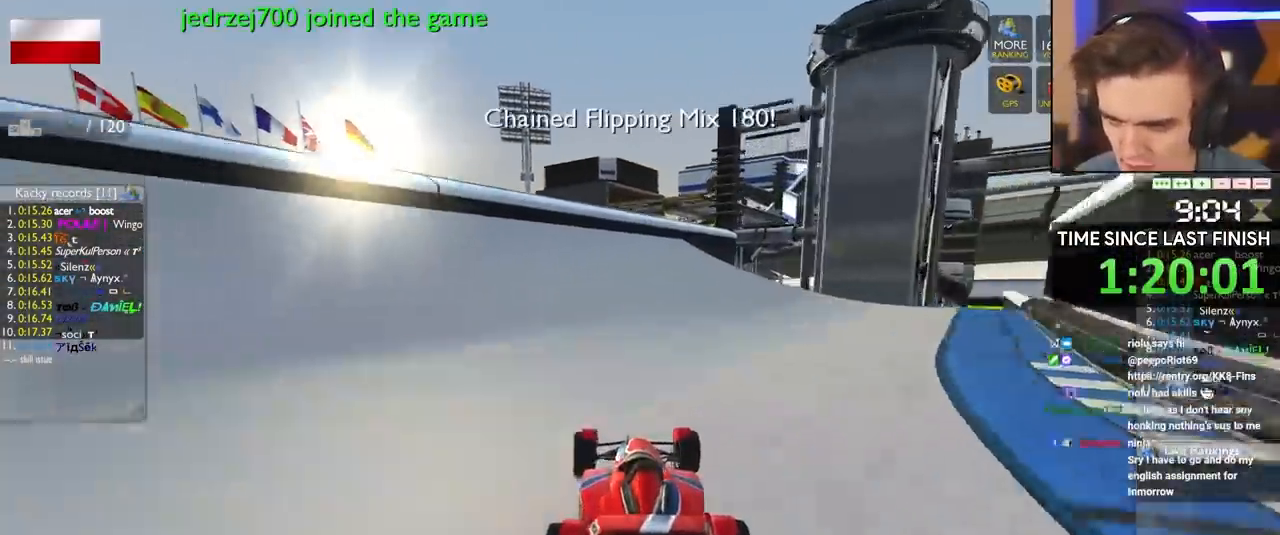
{"keys": ["right", "up"], "events": [[33, "right", "down"], [183, "right", "up"], [417, "right", "down"]]}
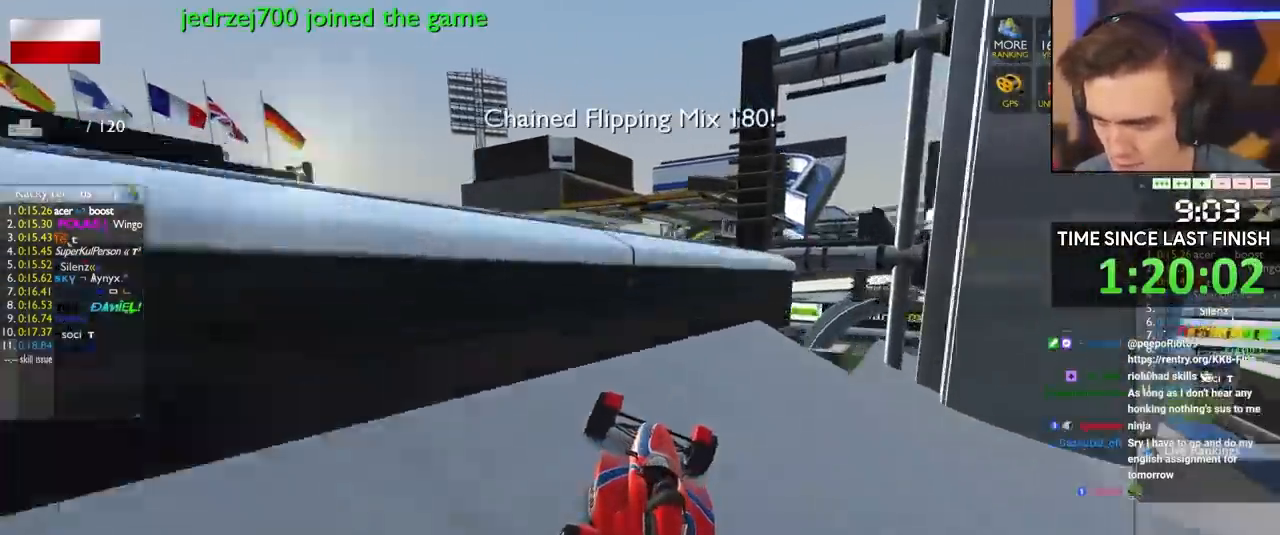
{"keys": ["left", "up"], "events": [[50, "right", "up"], [383, "left", "down"]]}
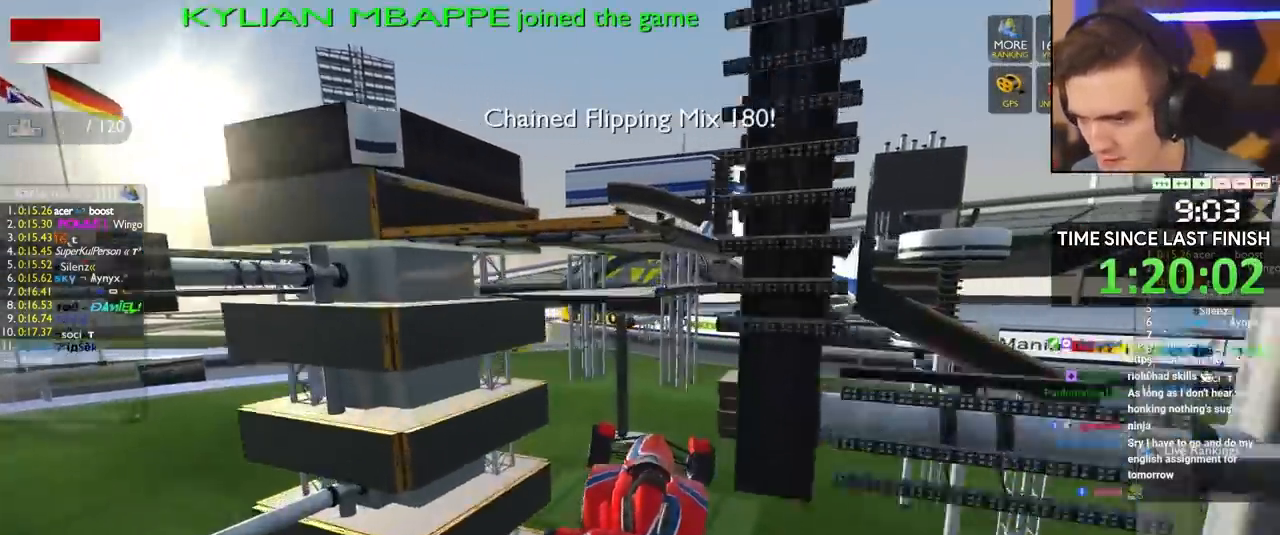
{"keys": ["brake", "left", "up"], "events": [[500, "brake", "down"]]}
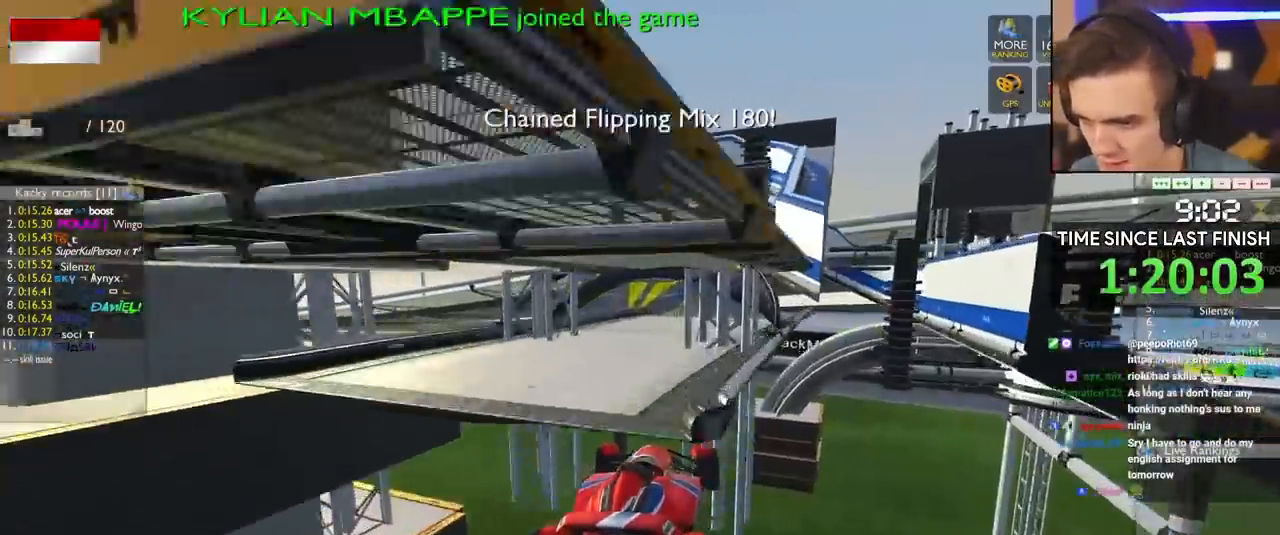
{"keys": ["up"], "events": [[83, "brake", "up"], [183, "left", "up"]]}
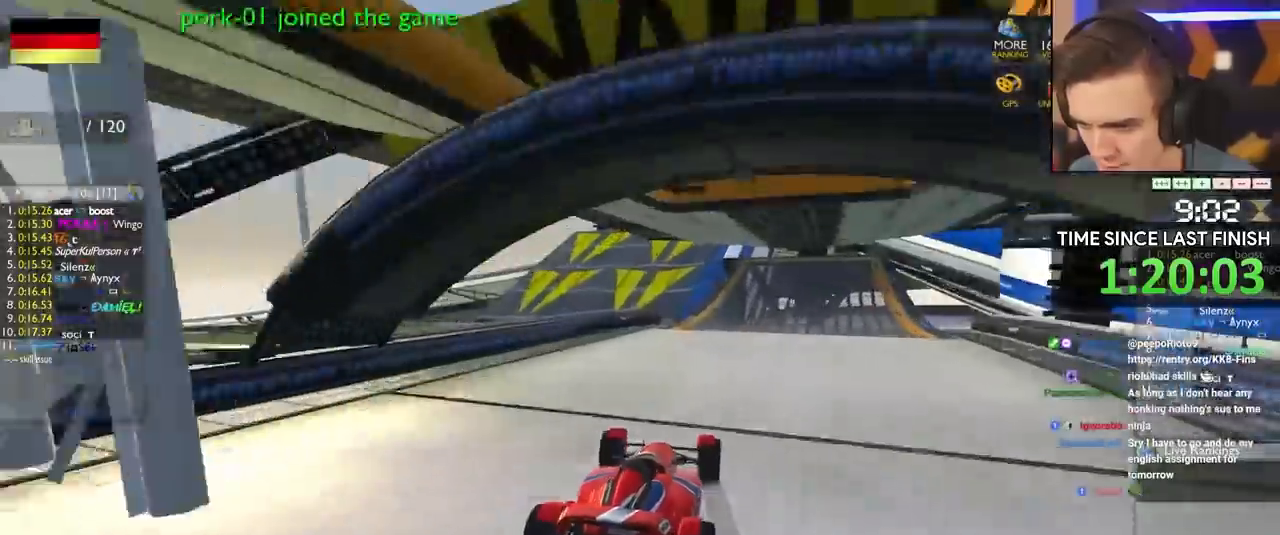
{"keys": ["left", "up"], "events": [[17, "right", "down"], [200, "right", "up"], [483, "left", "down"]]}
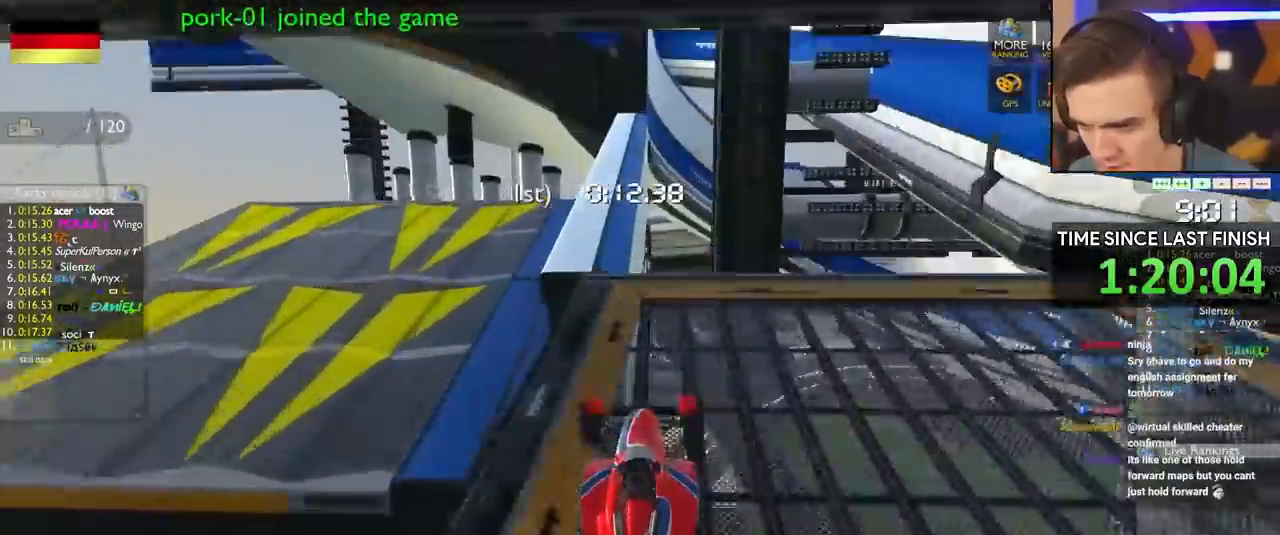
{"keys": ["up"], "events": [[67, "left", "up"], [117, "right", "down"], [483, "right", "up"]]}
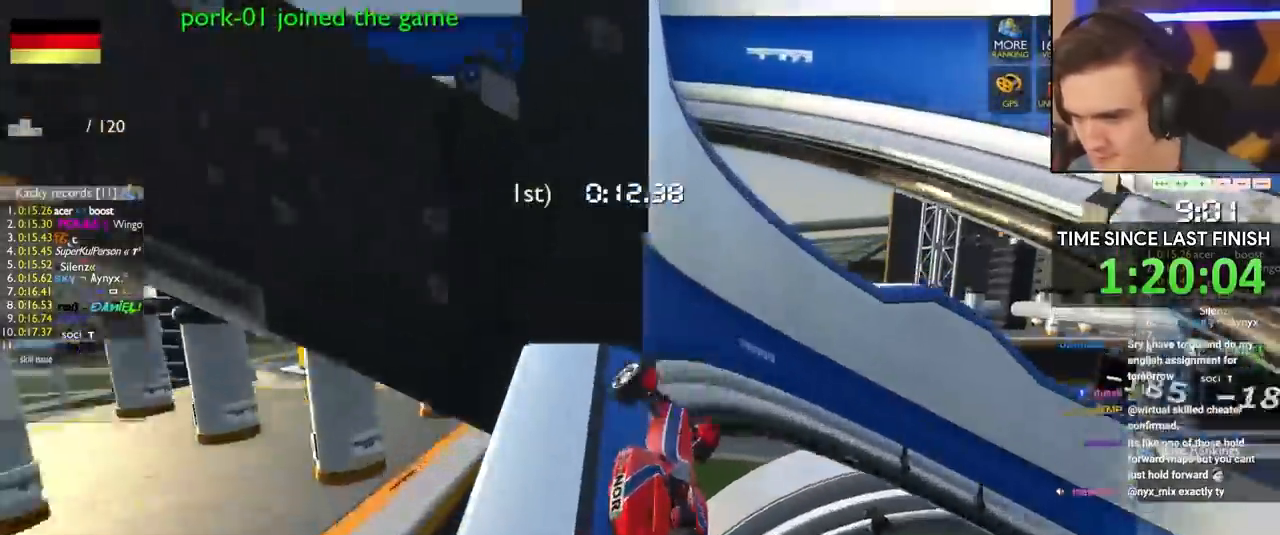
{"keys": ["up"], "events": [[267, "left", "down"], [417, "left", "up"]]}
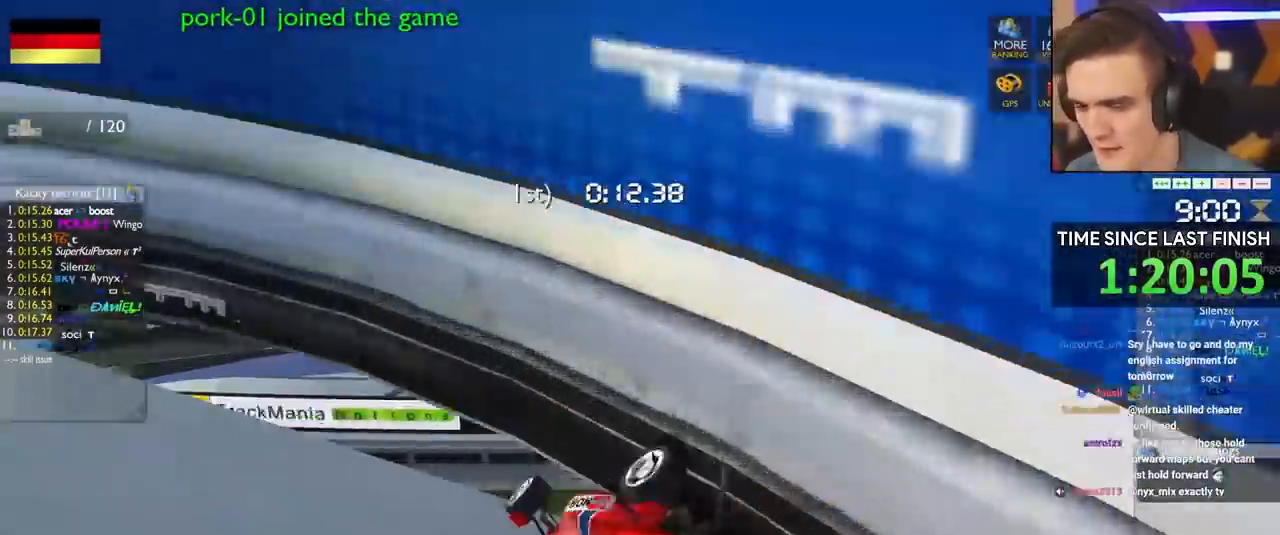
{"keys": ["up"], "events": []}
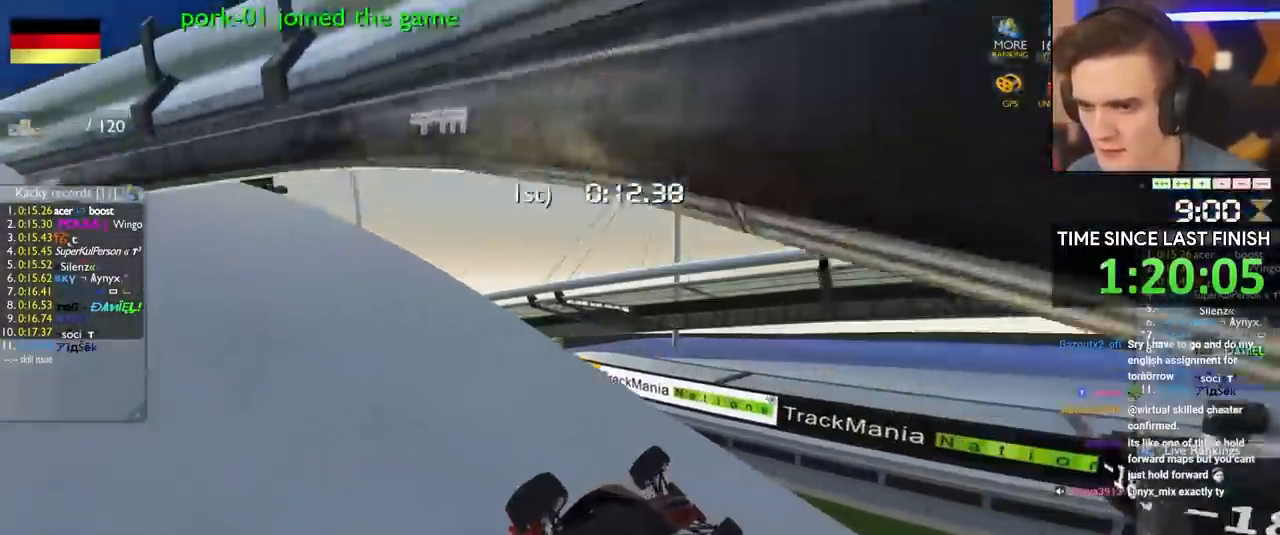
{"keys": ["up"], "events": []}
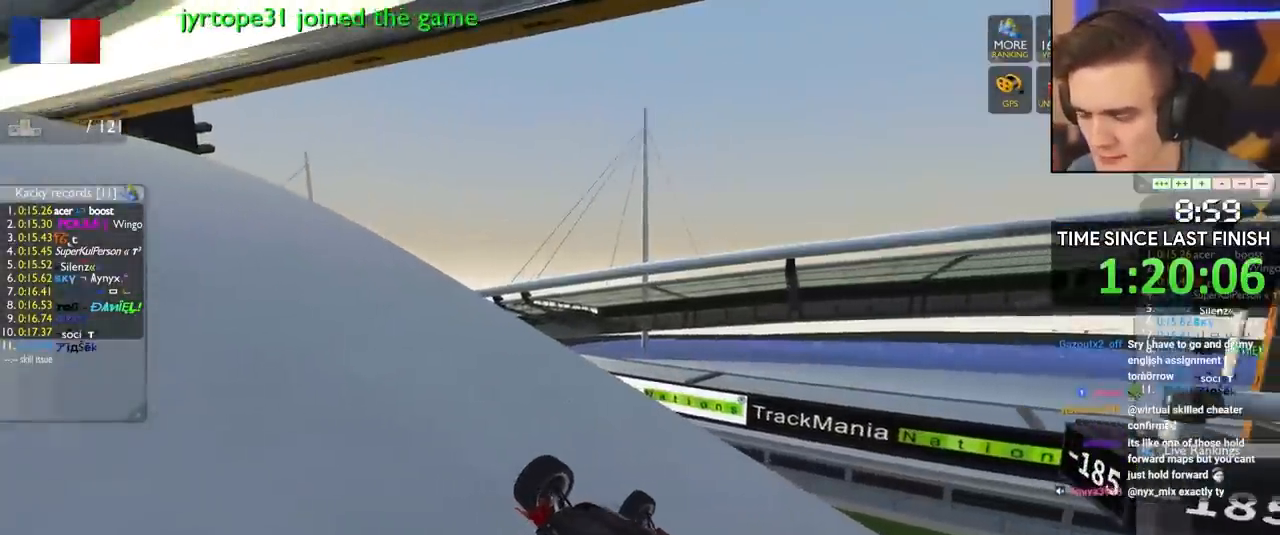
{"keys": ["up"], "events": []}